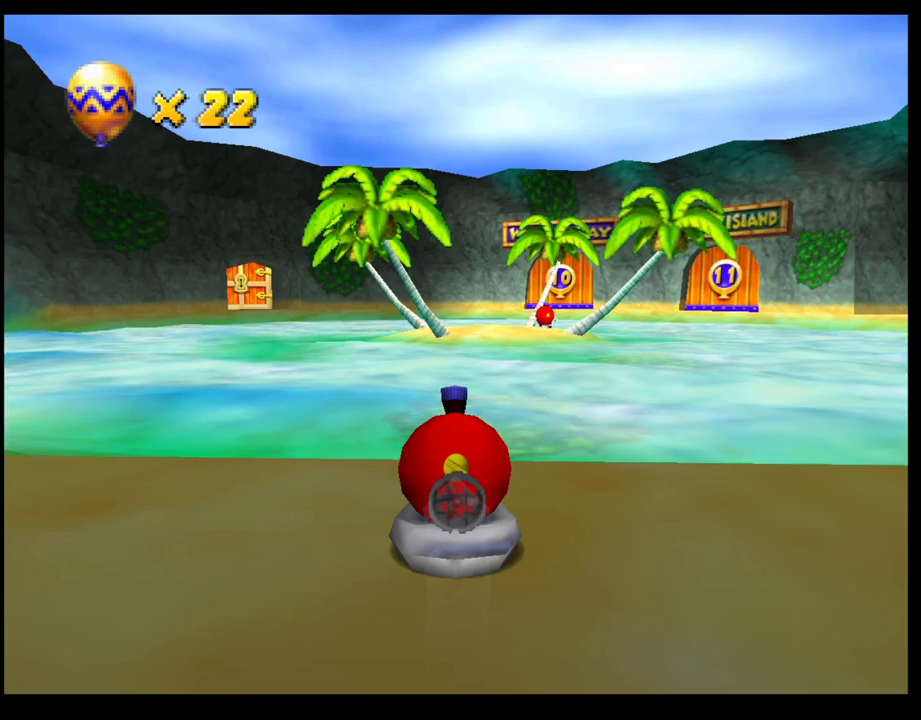
Gameplay with a controller (PlayStation layout); each line is a JSON object with the inputs held at the frame after it. "events" lists button and stick changes between this image and that frame as [ms after this image, input, new state], when the widget could be followed in between. Not read: R3 right_stick.
{"buttons": ["CROSS"], "left_stick": "left", "events": [[267, "CROSS", "down"], [333, "left_stick", "left"]]}
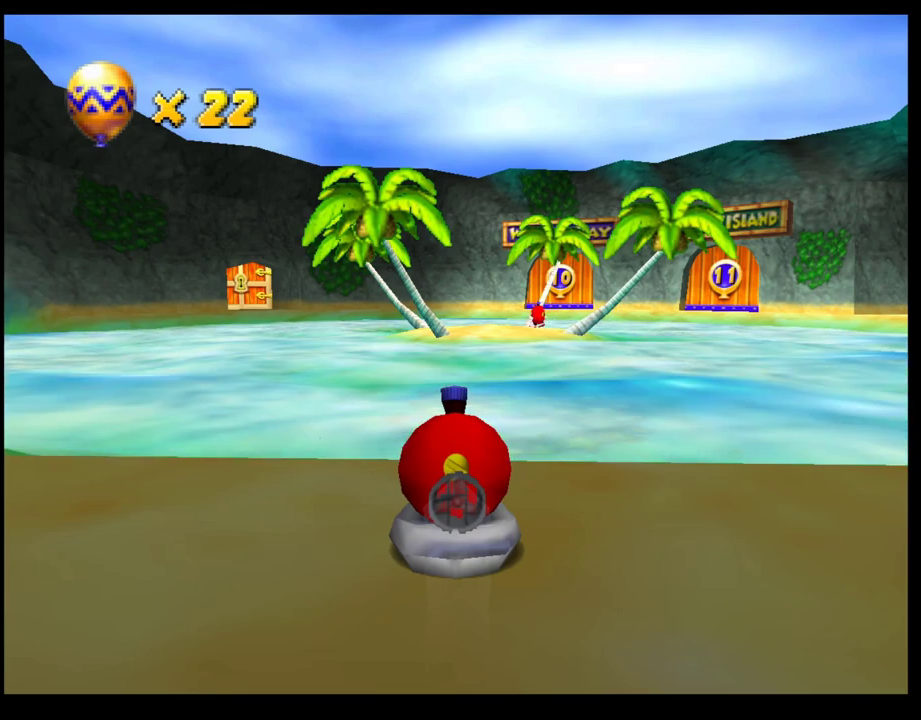
{"buttons": ["CROSS"], "left_stick": "left", "events": [[167, "left_stick", "center"], [417, "left_stick", "left"]]}
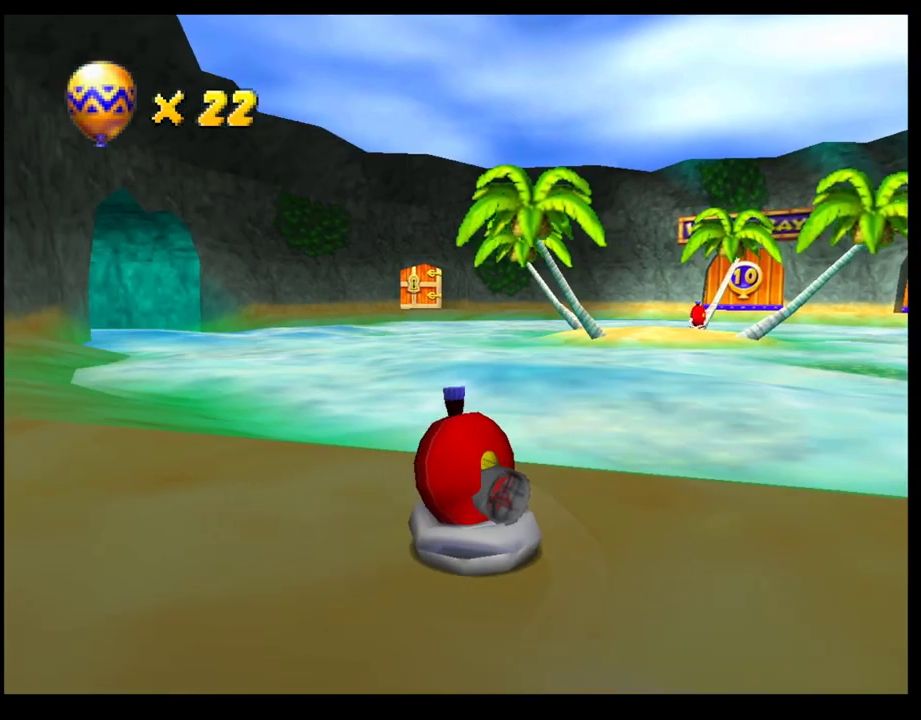
{"buttons": [], "left_stick": "right", "events": [[33, "left_stick", "center"], [367, "left_stick", "right"], [400, "CROSS", "up"]]}
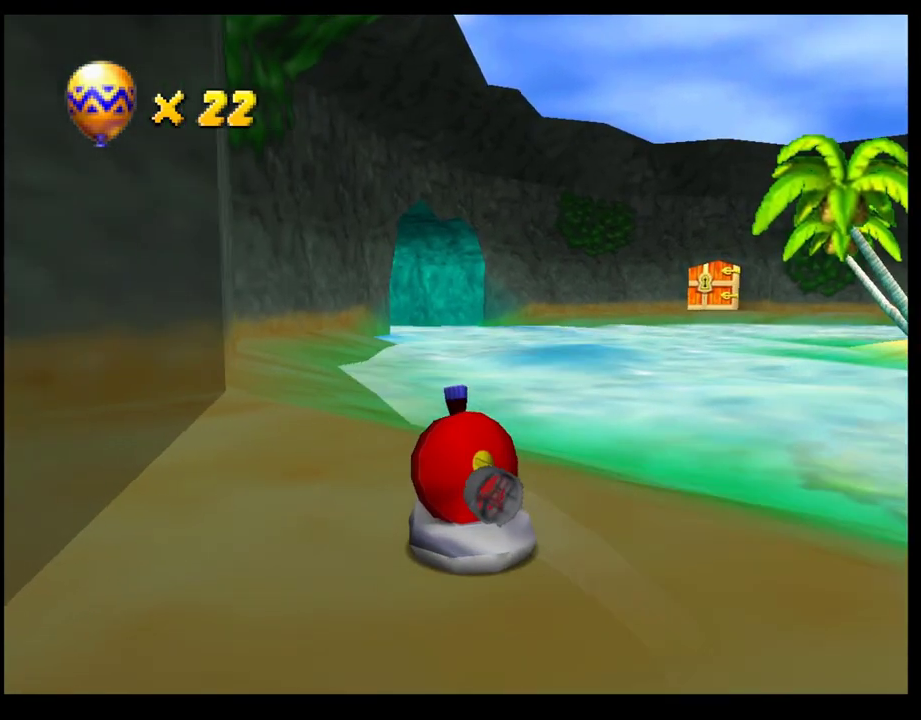
{"buttons": ["CROSS"], "left_stick": "right", "events": [[50, "CROSS", "down"]]}
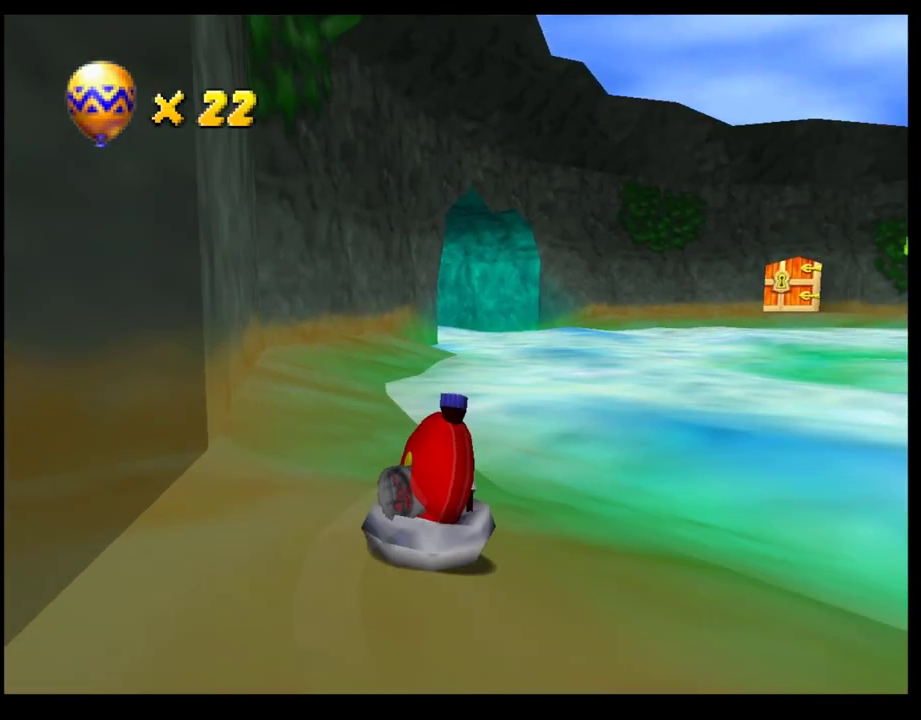
{"buttons": ["CROSS"], "left_stick": "center", "events": [[217, "left_stick", "center"]]}
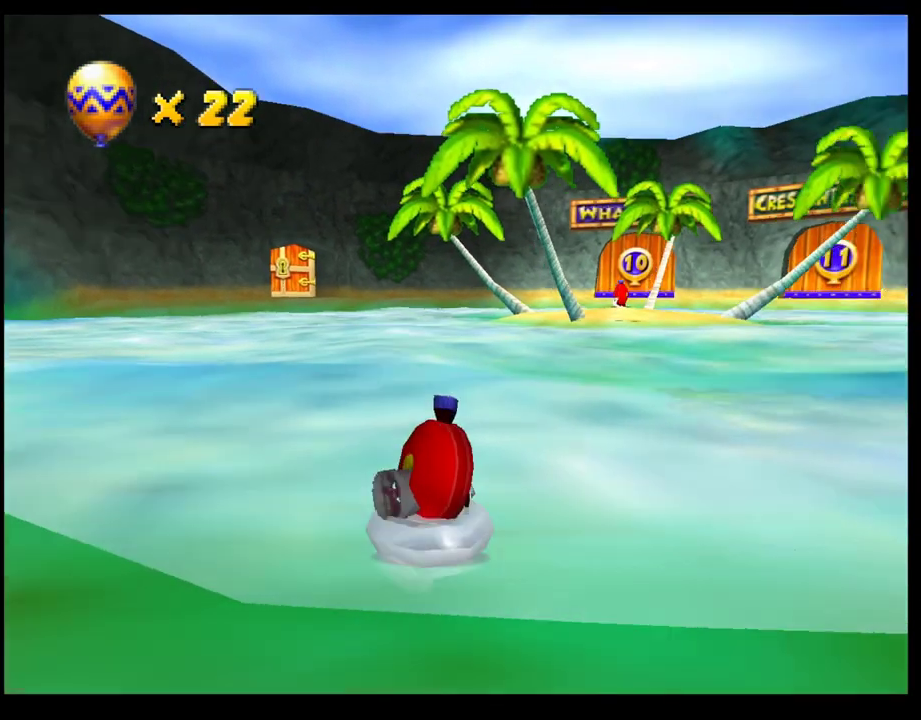
{"buttons": ["CROSS"], "left_stick": "center", "events": [[200, "left_stick", "left"], [350, "left_stick", "center"]]}
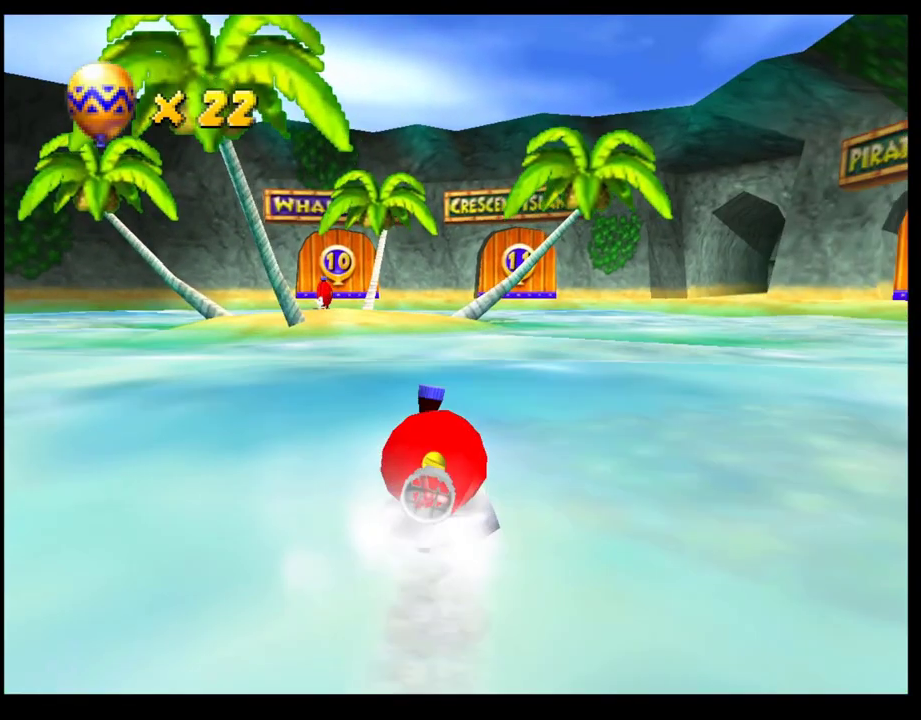
{"buttons": ["CROSS"], "left_stick": "center", "events": [[367, "left_stick", "left"], [483, "left_stick", "center"]]}
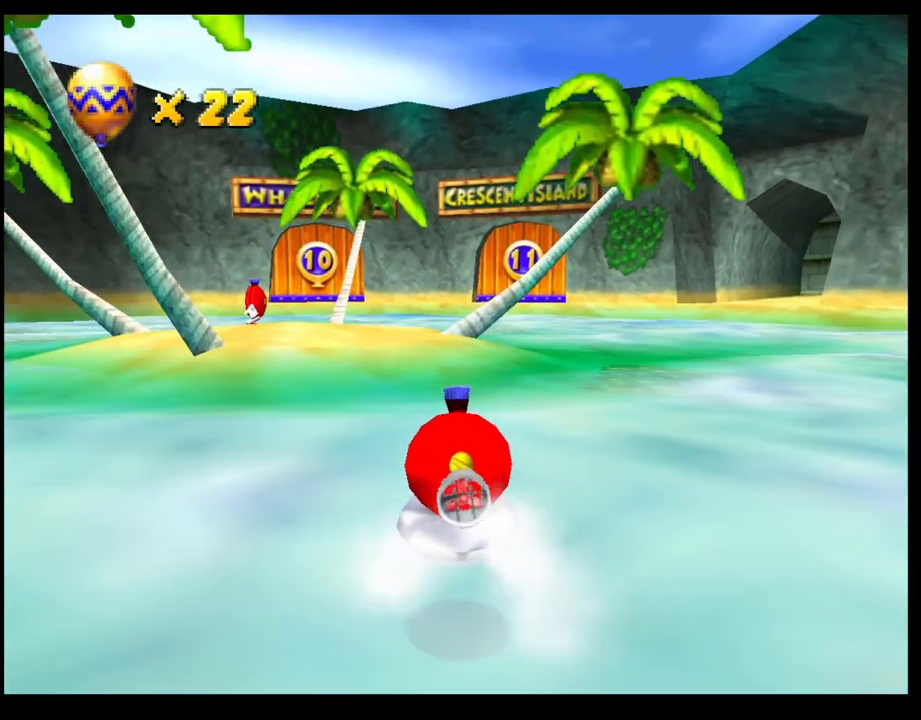
{"buttons": ["CROSS"], "left_stick": "center", "events": []}
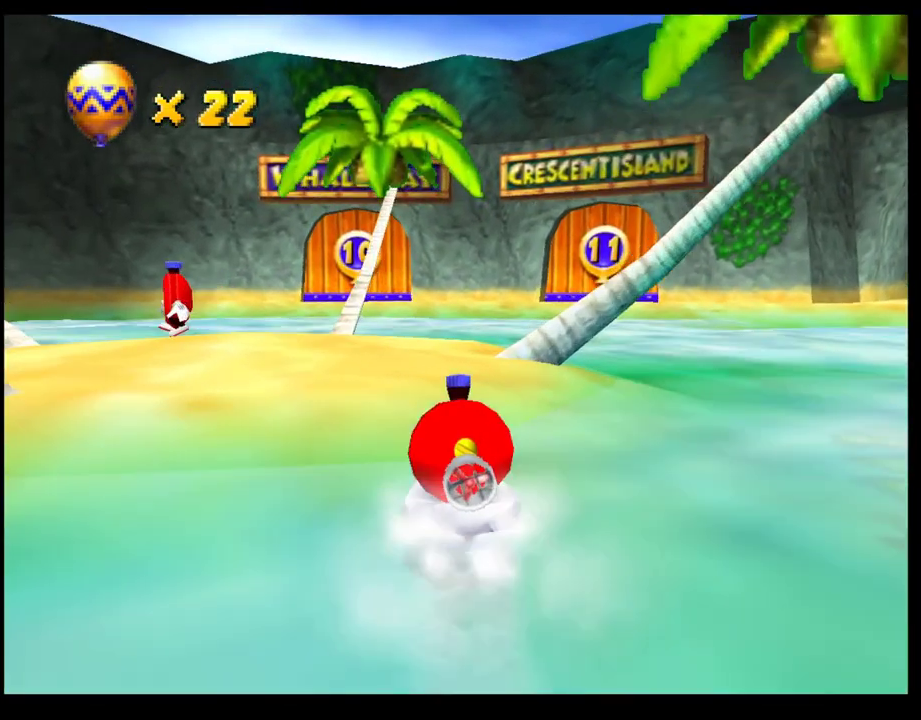
{"buttons": ["CROSS"], "left_stick": "center", "events": [[200, "left_stick", "left"], [350, "left_stick", "center"]]}
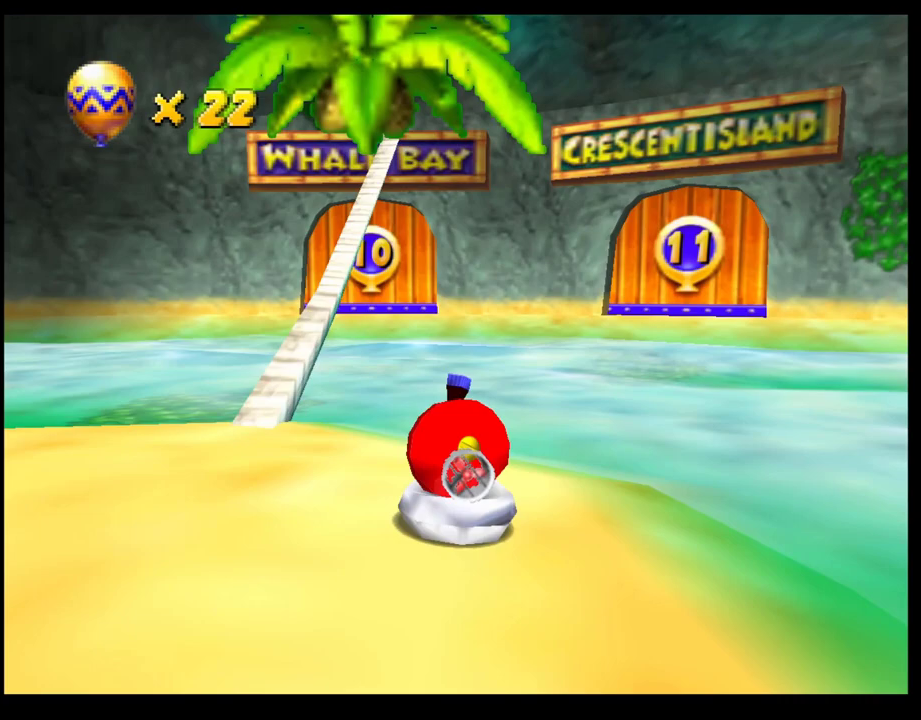
{"buttons": ["CROSS"], "left_stick": "center", "events": [[300, "left_stick", "right"], [400, "left_stick", "center"]]}
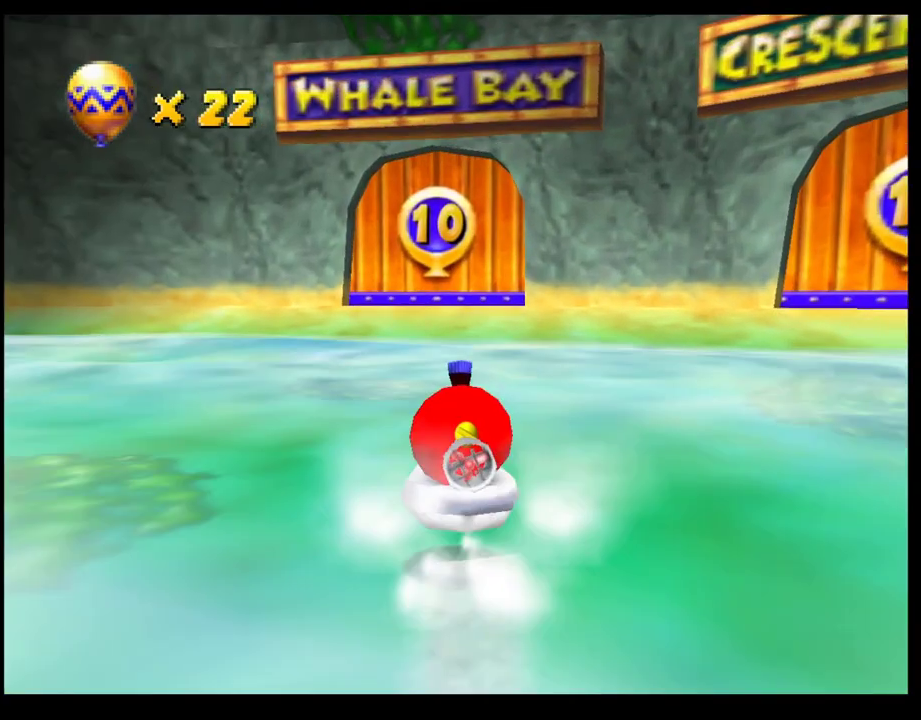
{"buttons": ["CROSS"], "left_stick": "center", "events": []}
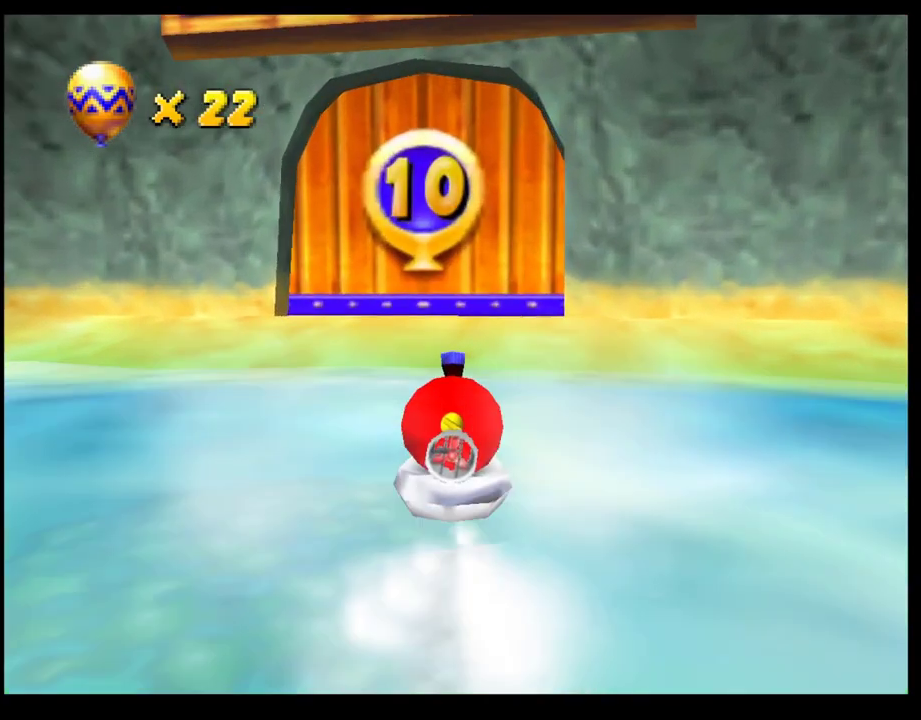
{"buttons": ["CROSS"], "left_stick": "center", "events": []}
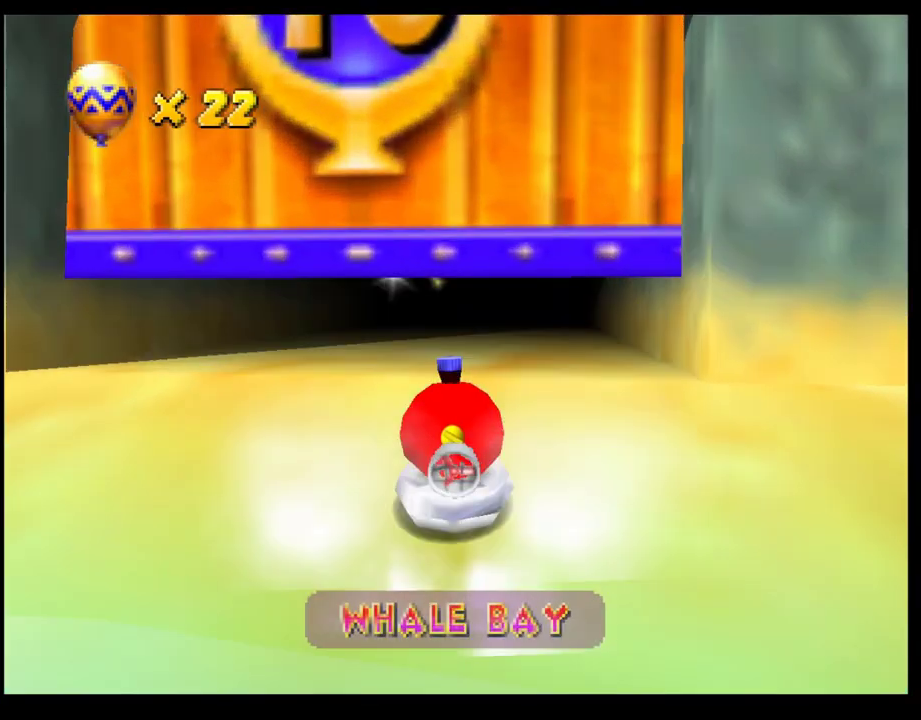
{"buttons": [], "left_stick": "center", "events": [[233, "CROSS", "up"]]}